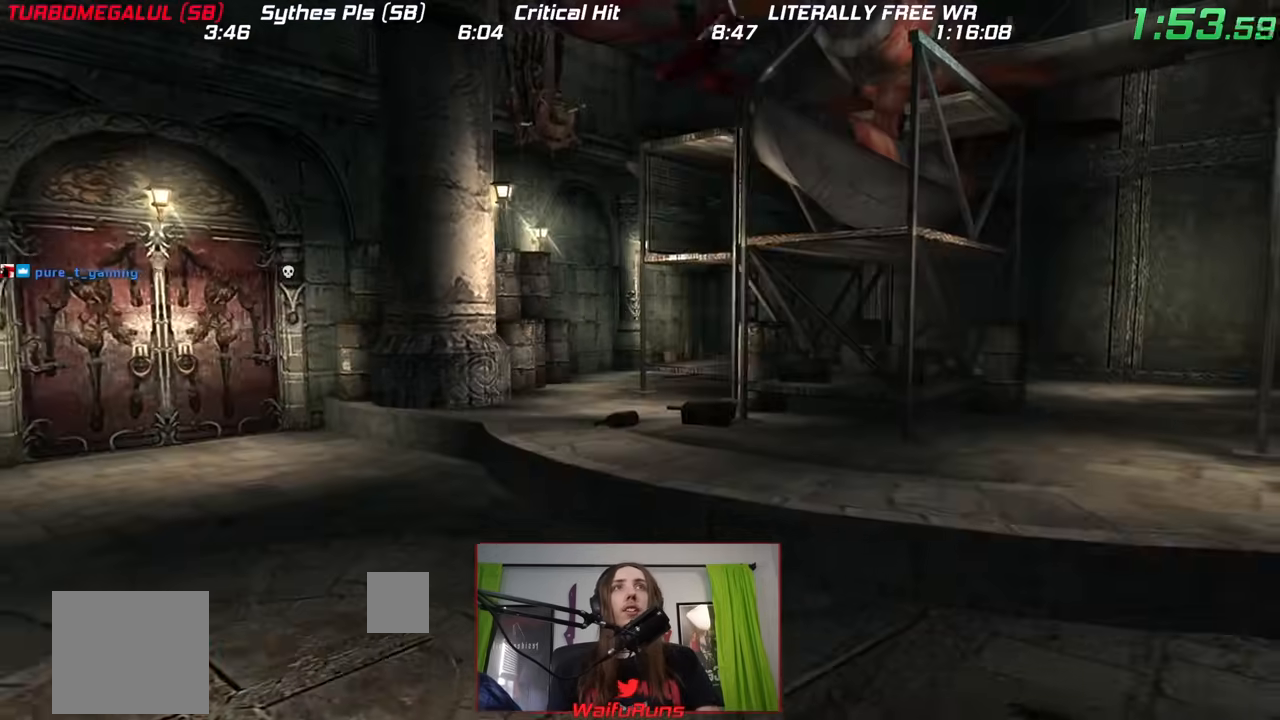
Gameplay with a controller (Nintendo layout); each line is a JSON object with the inputs held at the frame after it (dt_ms = milliseconds from this image to that frame). "events" lists button and stick changes between this image and that frame as [ms after this image, input, new state], when the widget could be followed in between. Not read: DPAD_RIGHT DPAD_UP HOME L3 R1 R3 SELECT START X Y Z.
{"dt_ms": 1000, "buttons": ["B"], "left_stick": "up-left", "right_stick": "center", "events": [[33, "B", "down"], [100, "B", "up"], [333, "left_stick", "center"], [333, "right_stick", "right"], [383, "right_stick", "center"], [750, "left_stick", "up-left"], [933, "B", "down"]]}
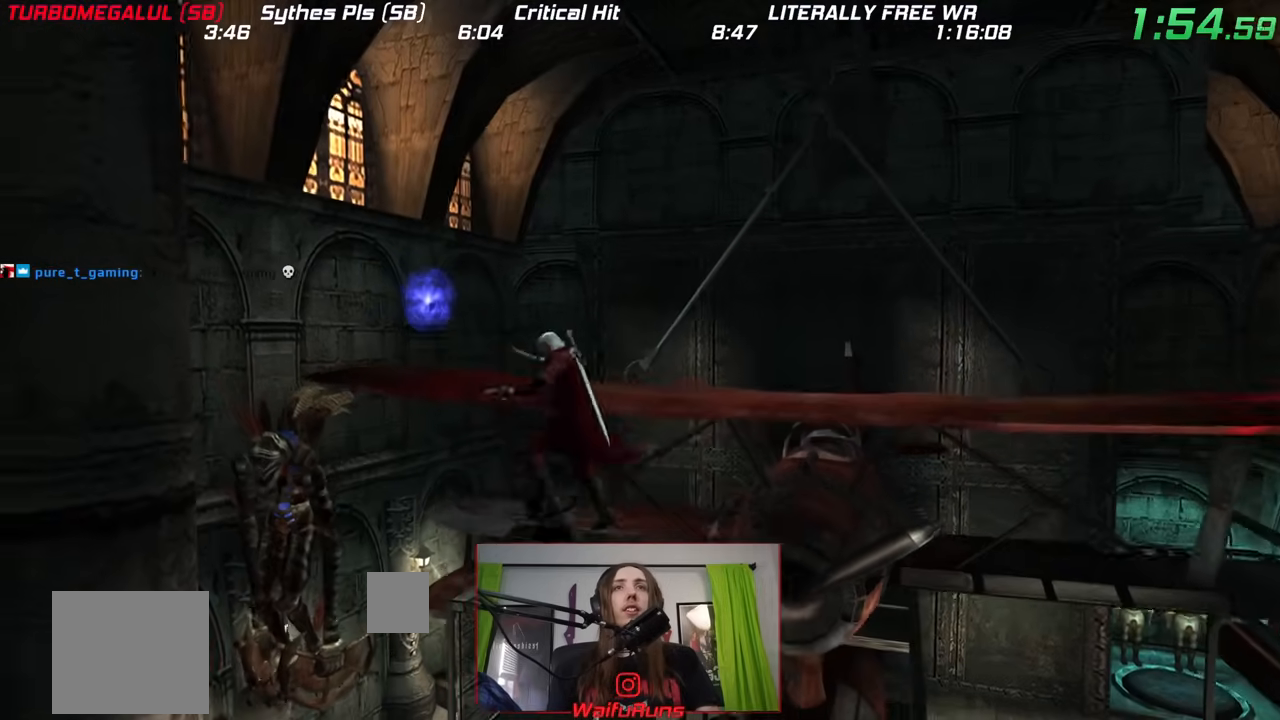
{"dt_ms": 500, "buttons": [], "left_stick": "right", "right_stick": "center", "events": [[100, "B", "up"], [183, "left_stick", "up-right"], [233, "left_stick", "right"]]}
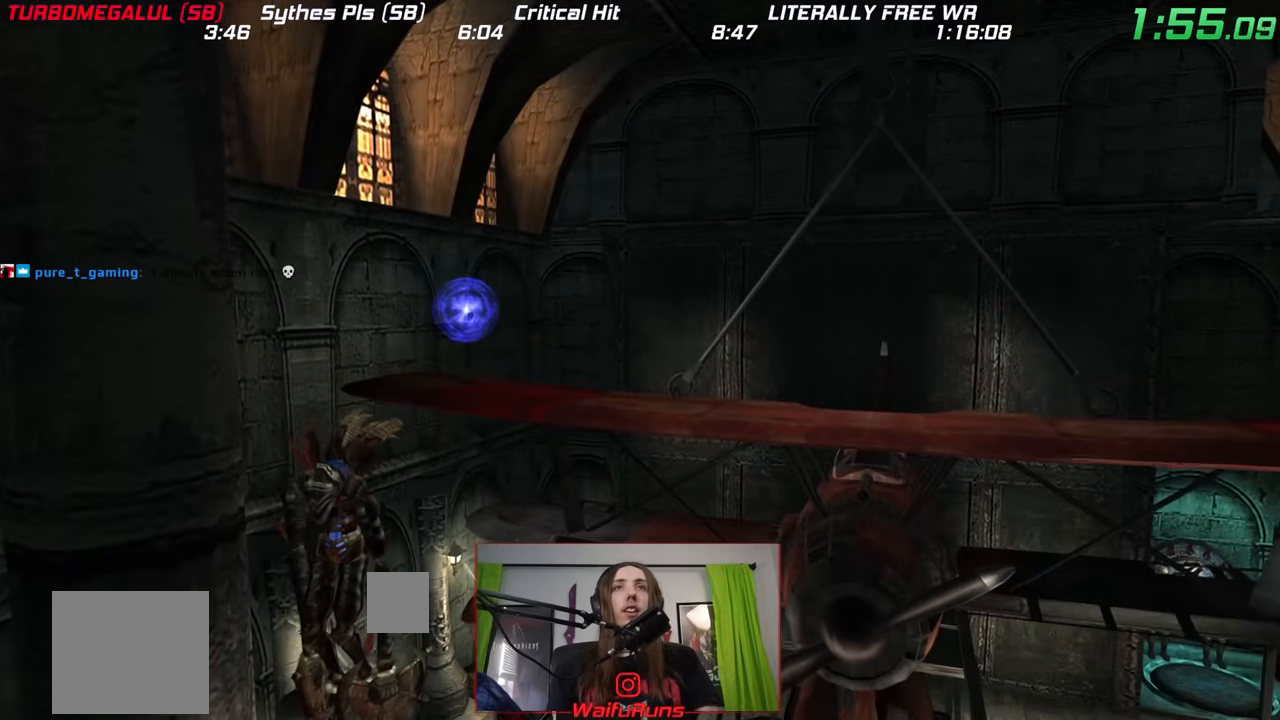
{"dt_ms": 500, "buttons": ["B"], "left_stick": "right", "right_stick": "center", "events": [[400, "B", "down"]]}
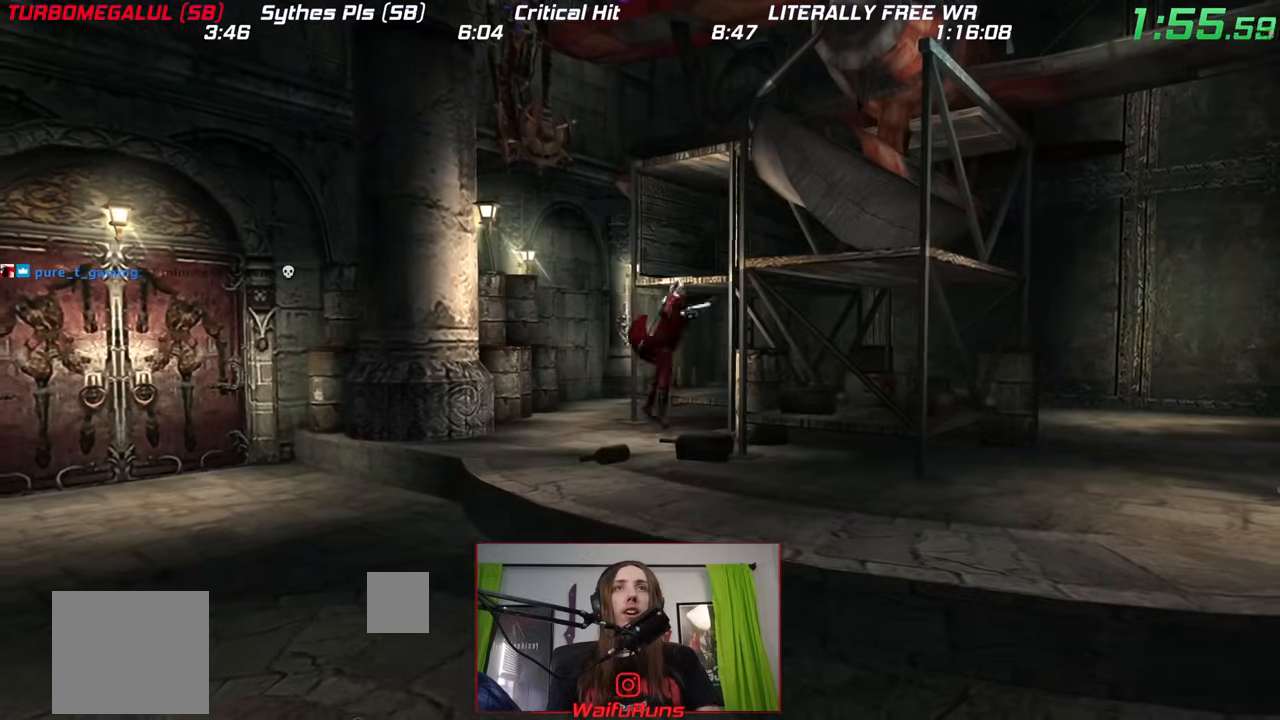
{"dt_ms": 500, "buttons": [], "left_stick": "right", "right_stick": "center", "events": [[133, "B", "up"], [383, "B", "down"], [433, "B", "up"]]}
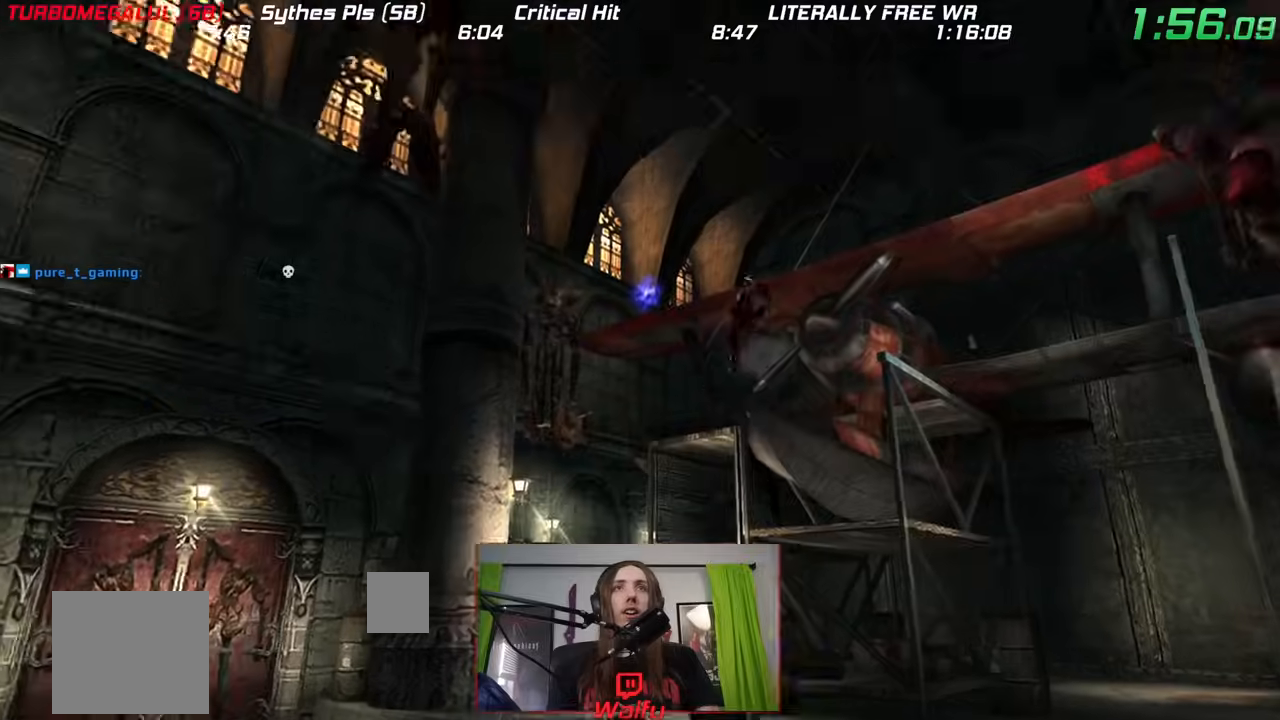
{"dt_ms": 1000, "buttons": ["B"], "left_stick": "up-left", "right_stick": "center"}
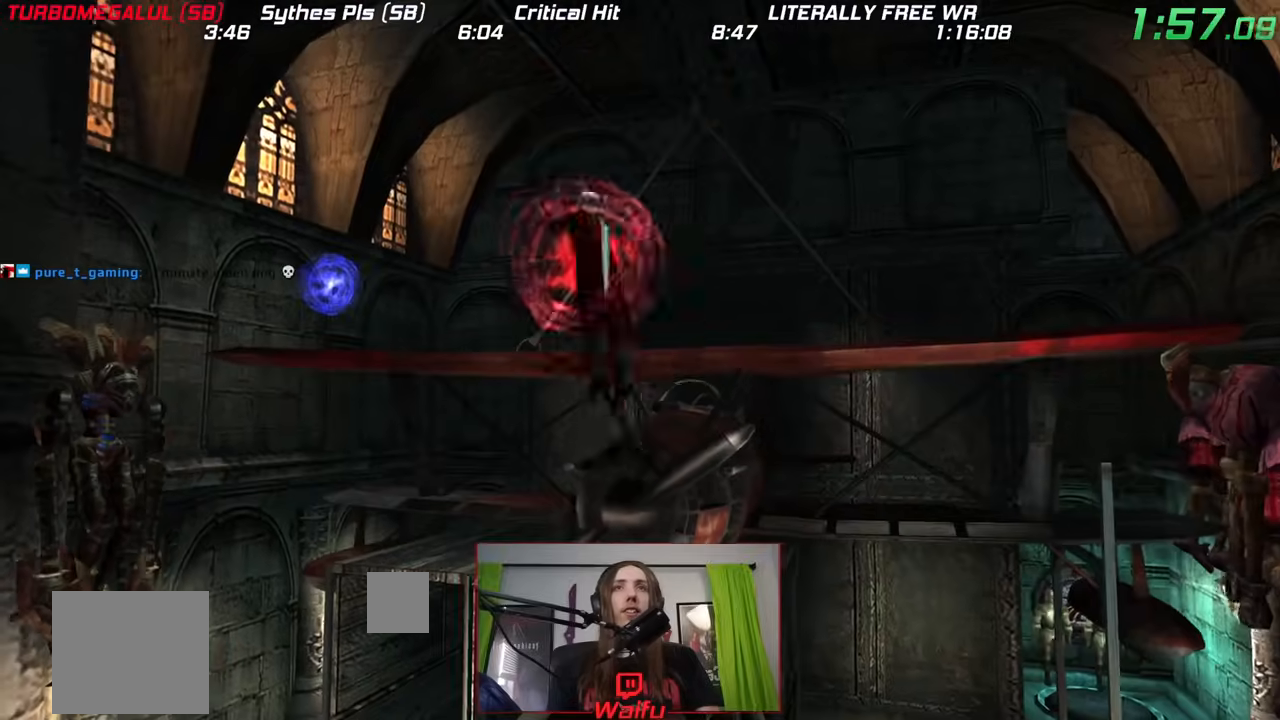
{"dt_ms": 500, "buttons": [], "left_stick": "up-left", "right_stick": "center", "events": [[217, "B", "up"]]}
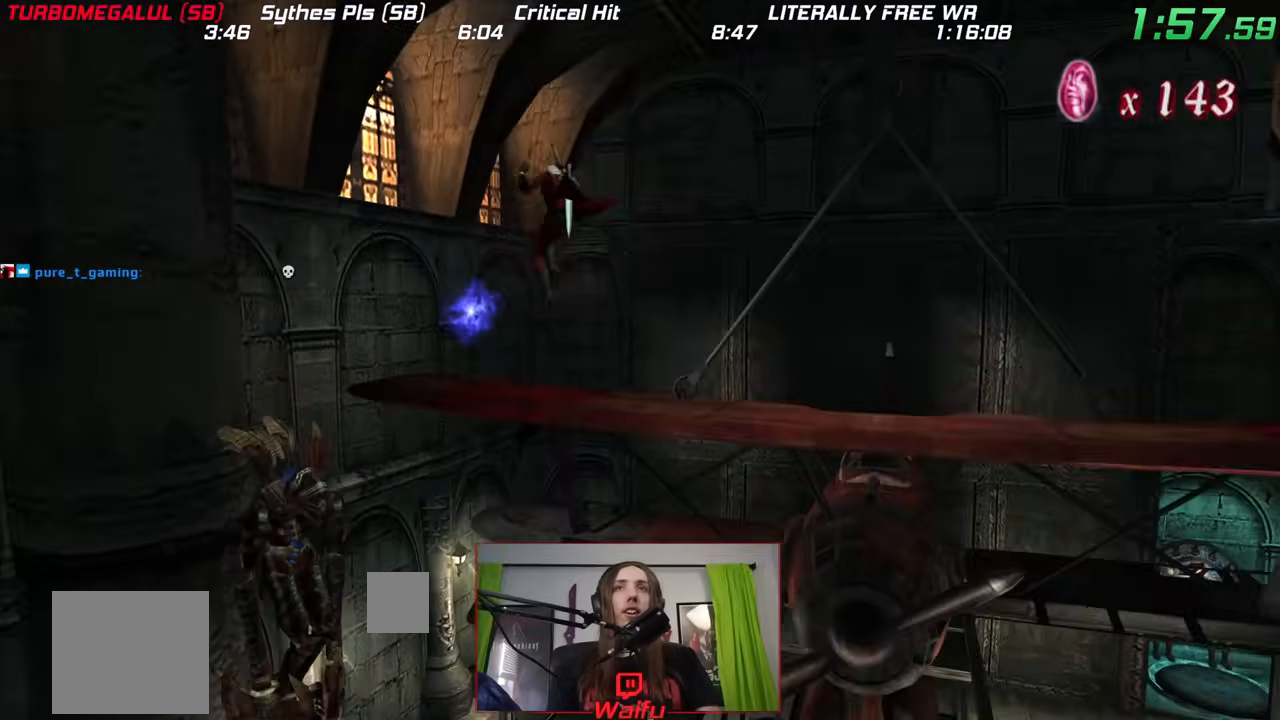
{"dt_ms": 500, "buttons": [], "left_stick": "down-right", "right_stick": "center", "events": [[33, "left_stick", "down-right"], [317, "A", "down"], [350, "B", "down"], [367, "A", "up"], [483, "B", "up"]]}
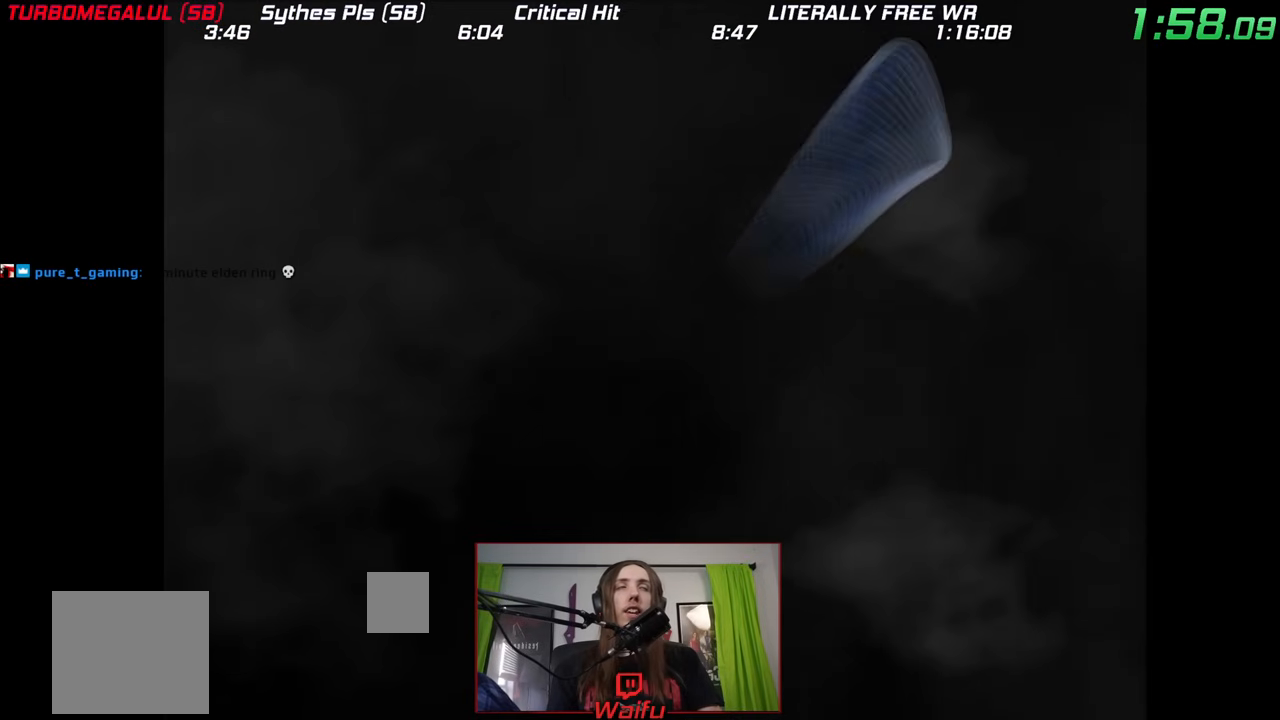
{"dt_ms": 500, "buttons": ["A", "B"], "left_stick": "down-right", "right_stick": "center", "events": [[67, "B", "down"], [150, "A", "down"], [150, "B", "up"], [233, "A", "up"], [233, "B", "down"], [317, "A", "down"], [400, "A", "up"], [483, "A", "down"]]}
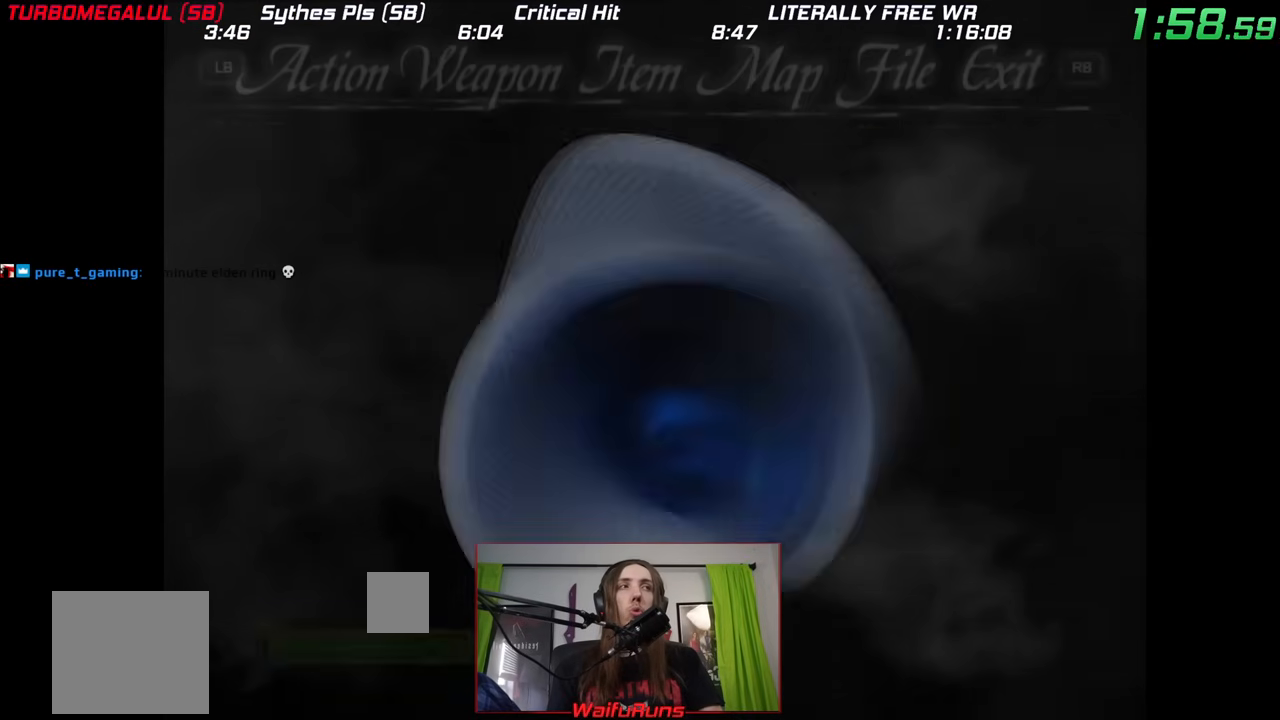
{"dt_ms": 500, "buttons": [], "left_stick": "right", "right_stick": "center", "events": [[17, "B", "up"], [67, "A", "up"], [67, "B", "down"], [150, "A", "down"], [150, "B", "up"], [233, "A", "up"], [233, "B", "down"], [233, "left_stick", "right"], [333, "A", "down"], [333, "B", "up"], [400, "A", "up"]]}
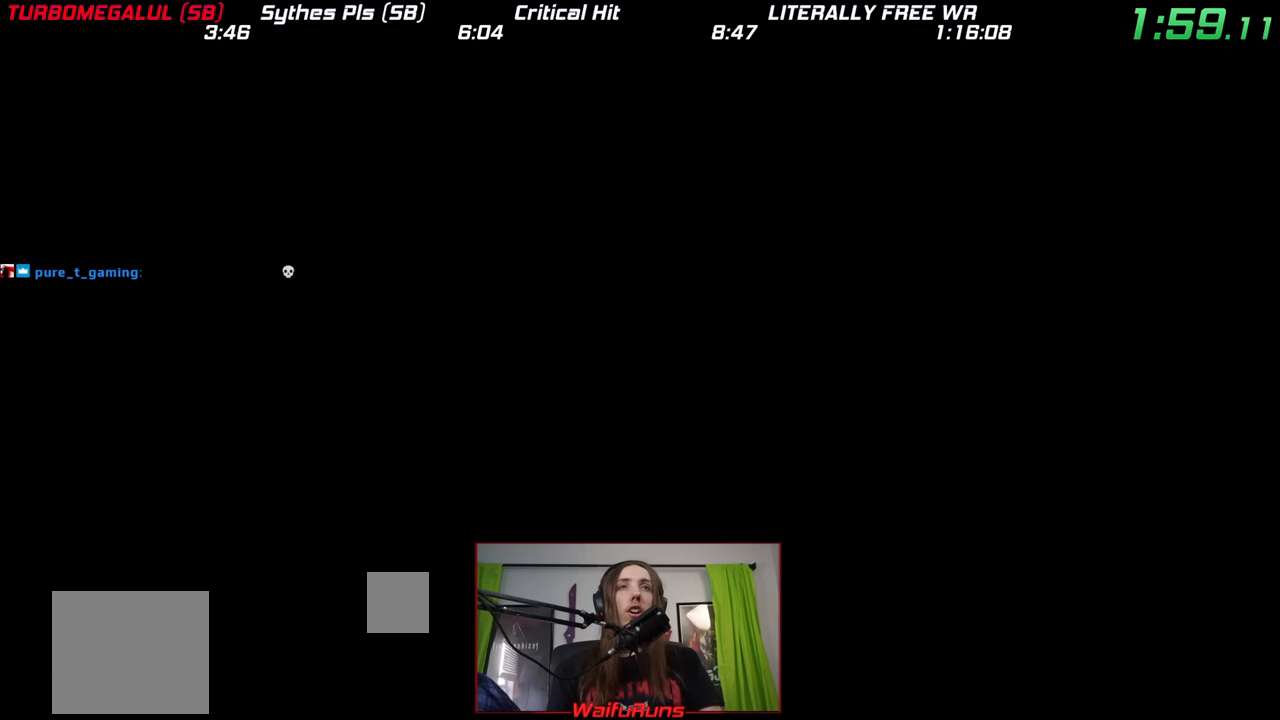
{"dt_ms": 1000, "buttons": ["B"], "left_stick": "right", "right_stick": "center", "events": [[550, "A", "down"], [567, "B", "down"], [617, "A", "up"], [733, "A", "down"], [800, "A", "up"], [933, "A", "down"], [983, "A", "up"]]}
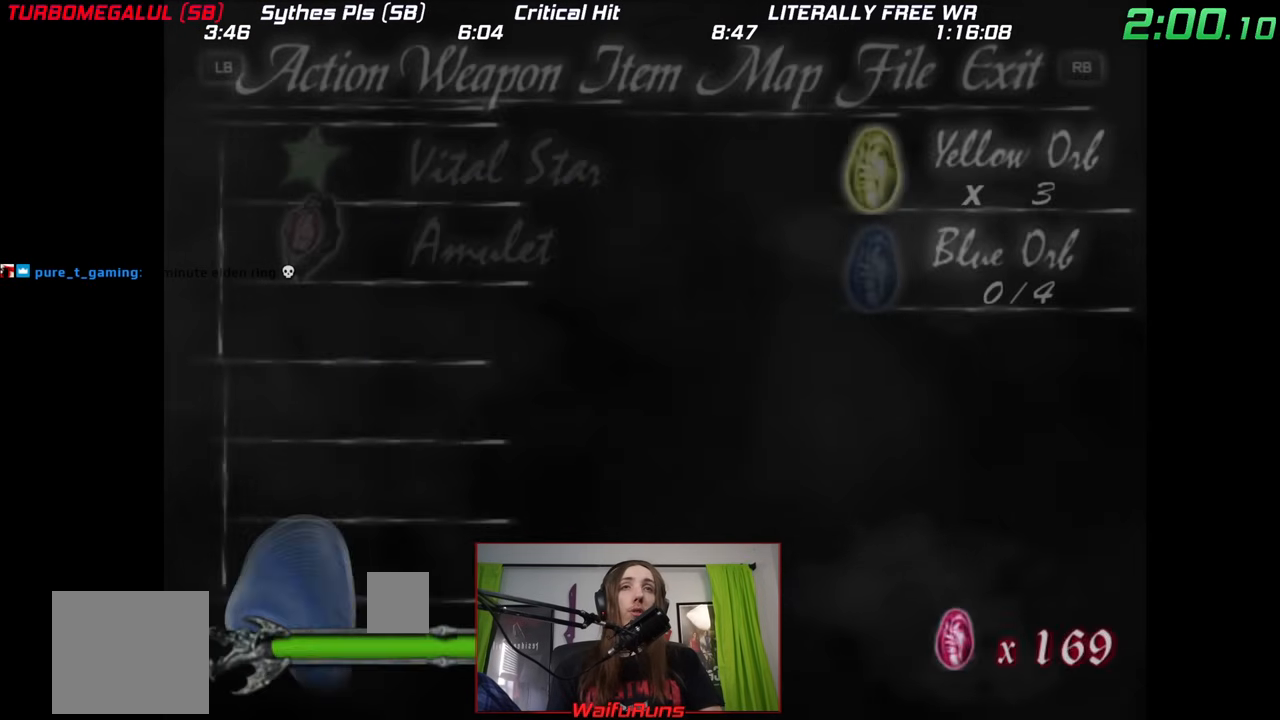
{"dt_ms": 500, "buttons": [], "left_stick": "right", "right_stick": "center", "events": [[67, "A", "down"], [117, "A", "up"], [233, "B", "up"]]}
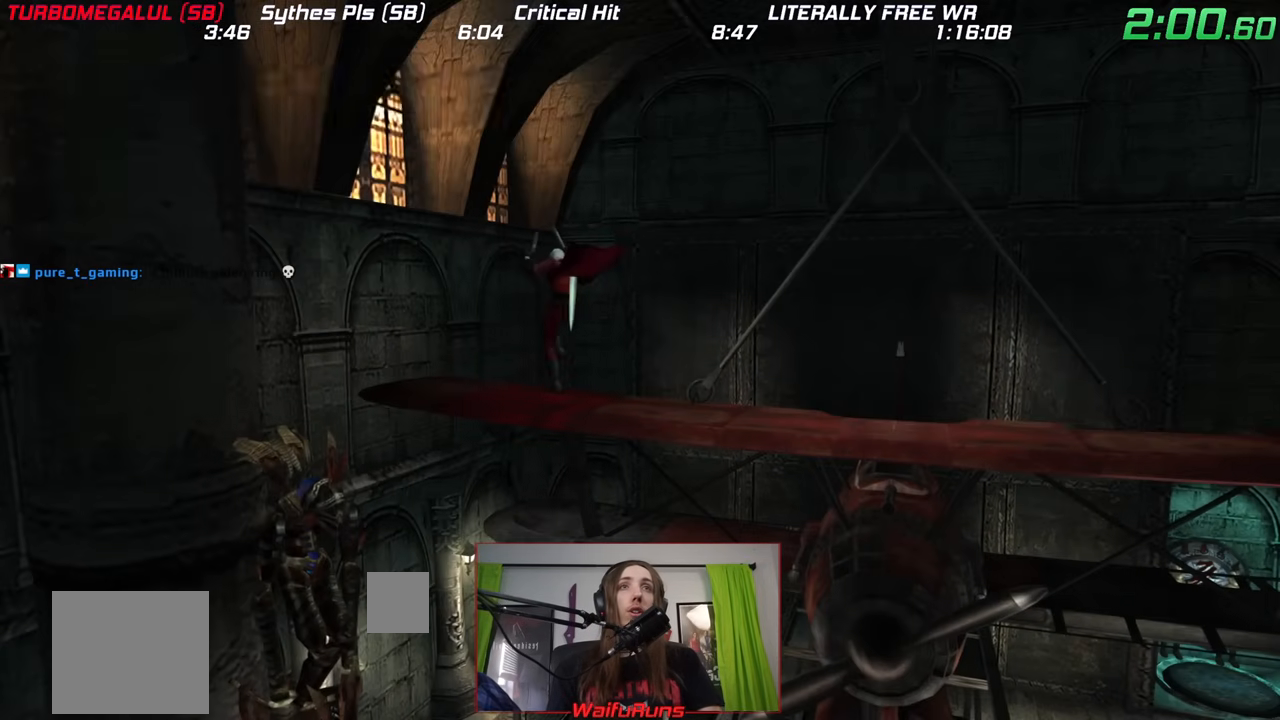
{"dt_ms": 500, "buttons": [], "left_stick": "right", "right_stick": "center", "events": []}
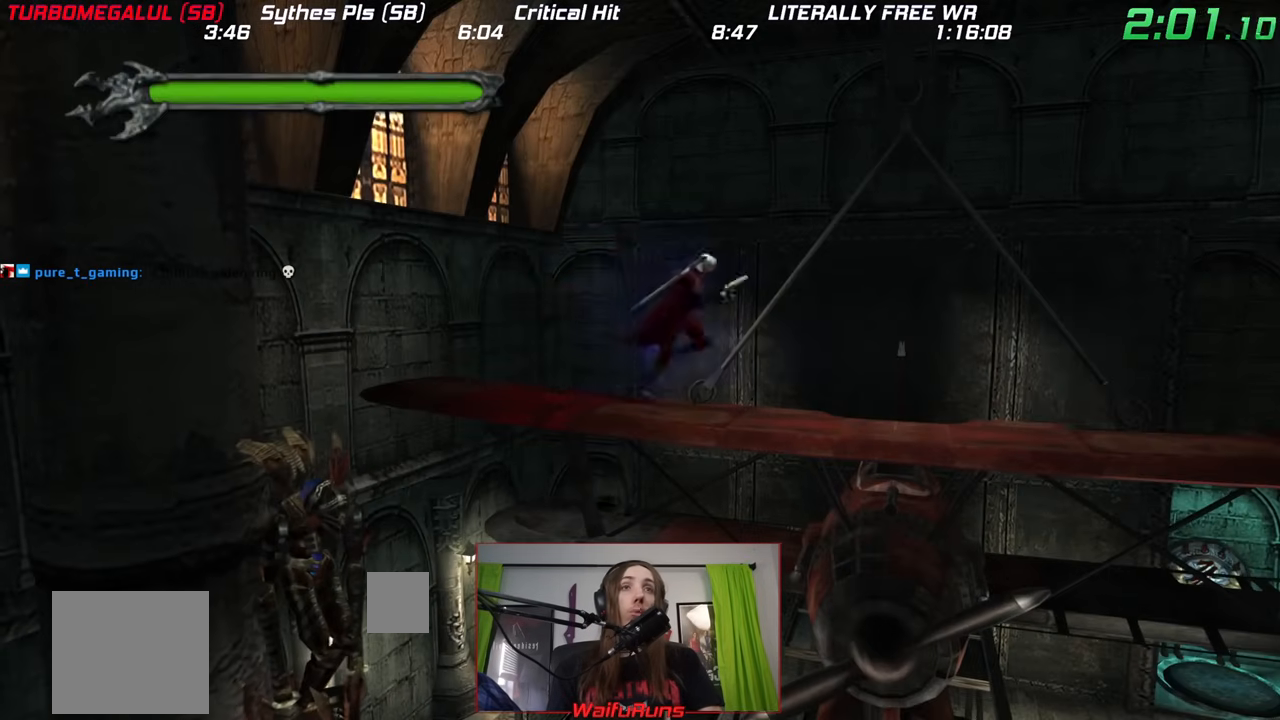
{"dt_ms": 500, "buttons": ["B"], "left_stick": "up-right", "right_stick": "center", "events": [[400, "B", "down"], [433, "left_stick", "up-right"]]}
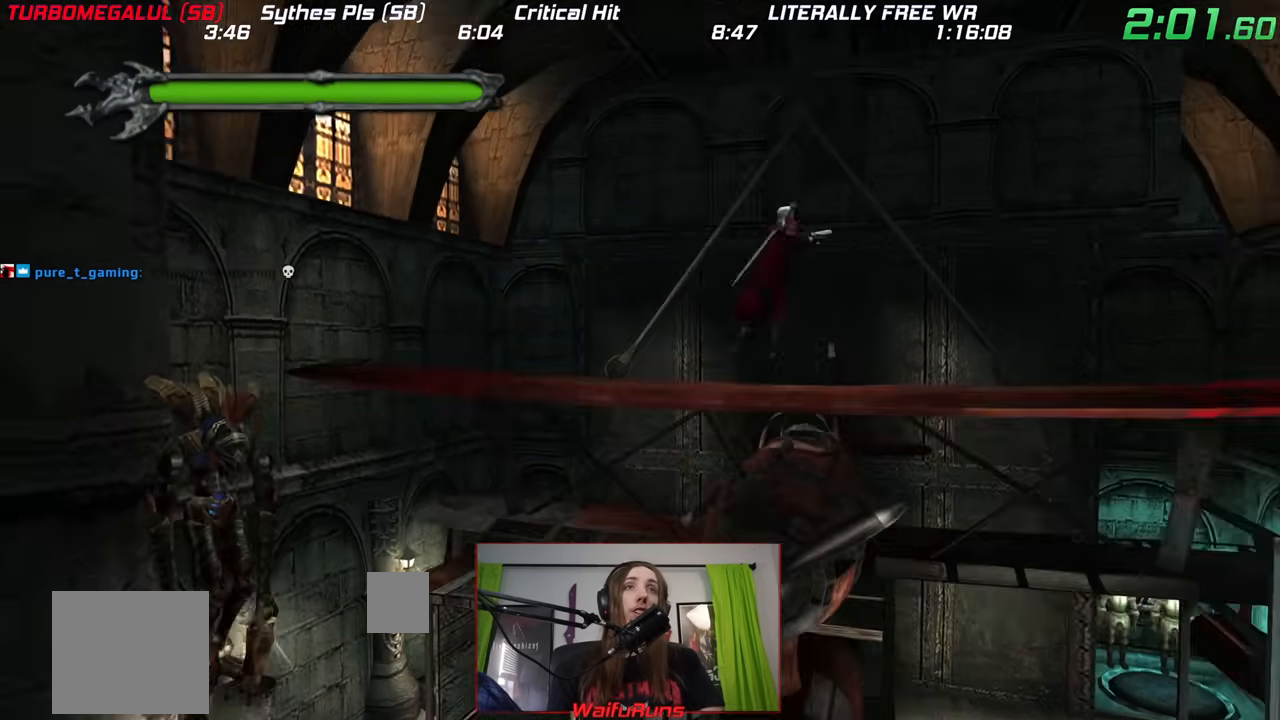
{"dt_ms": 500, "buttons": [], "left_stick": "up-right", "right_stick": "center"}
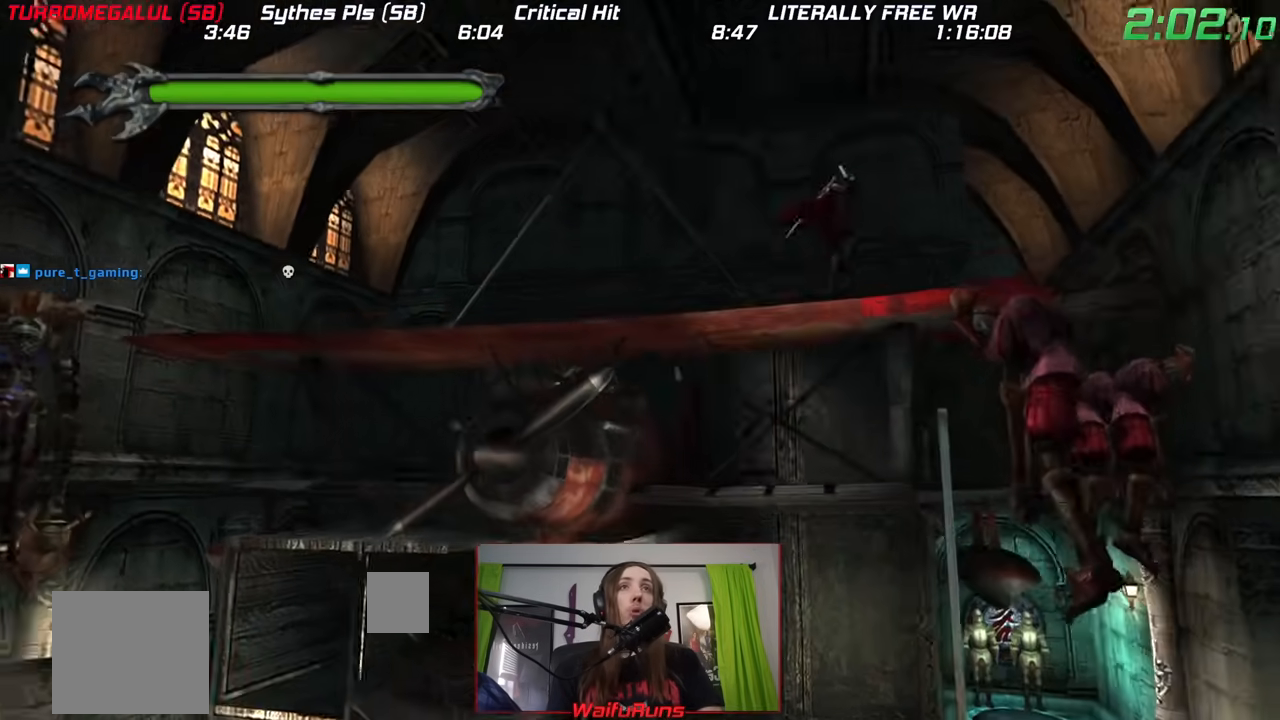
{"dt_ms": 500, "buttons": [], "left_stick": "up-right", "right_stick": "center", "events": []}
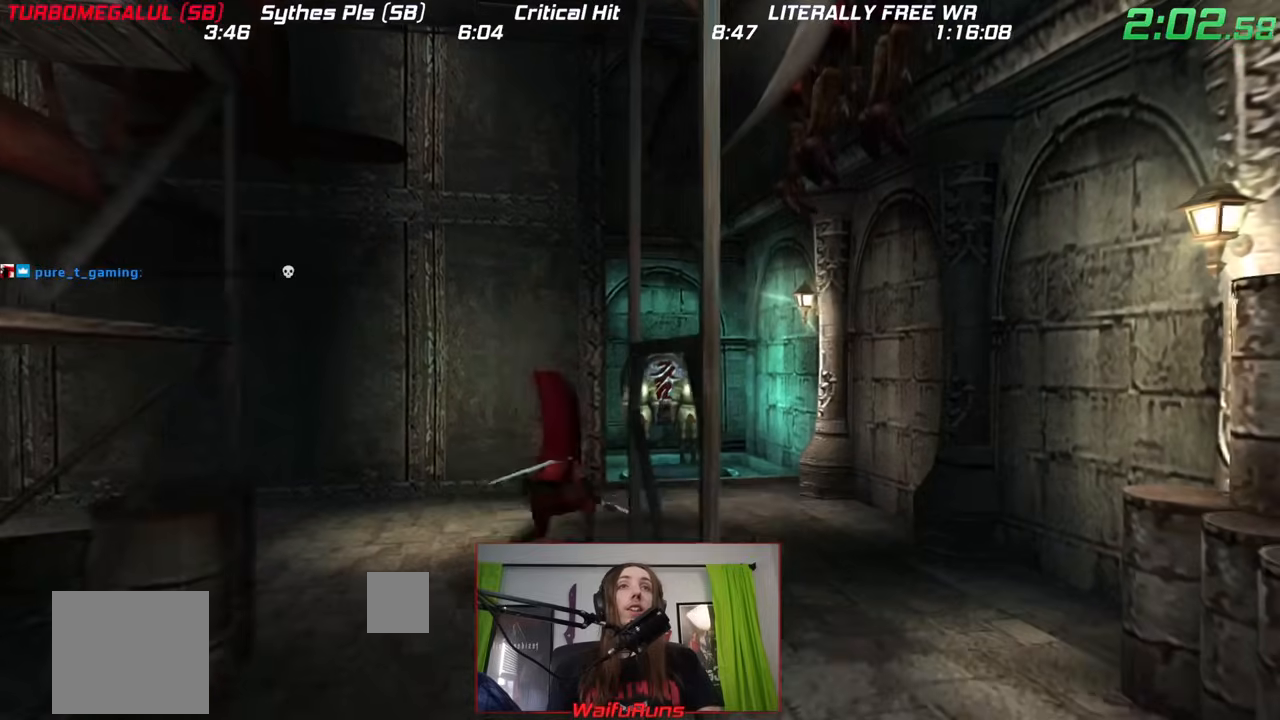
{"dt_ms": 500, "buttons": [], "left_stick": "up-right", "right_stick": "center", "events": []}
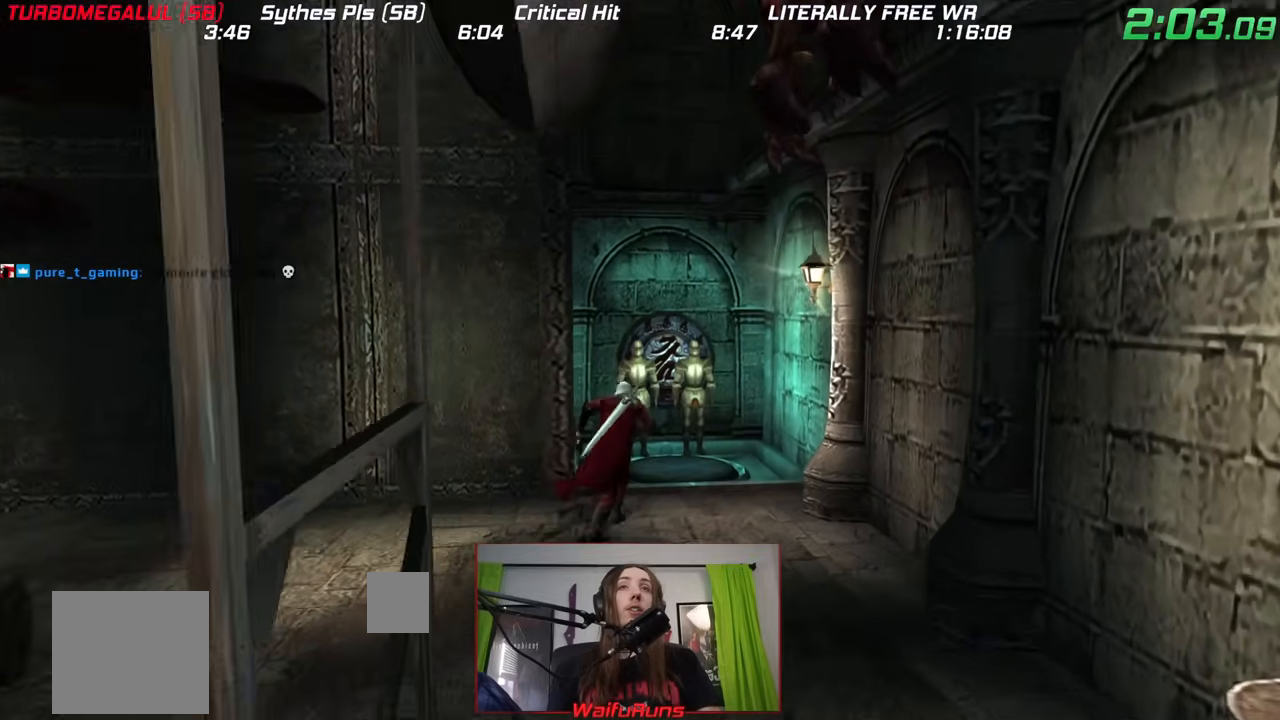
{"dt_ms": 500, "buttons": [], "left_stick": "up", "right_stick": "center", "events": [[17, "left_stick", "up"]]}
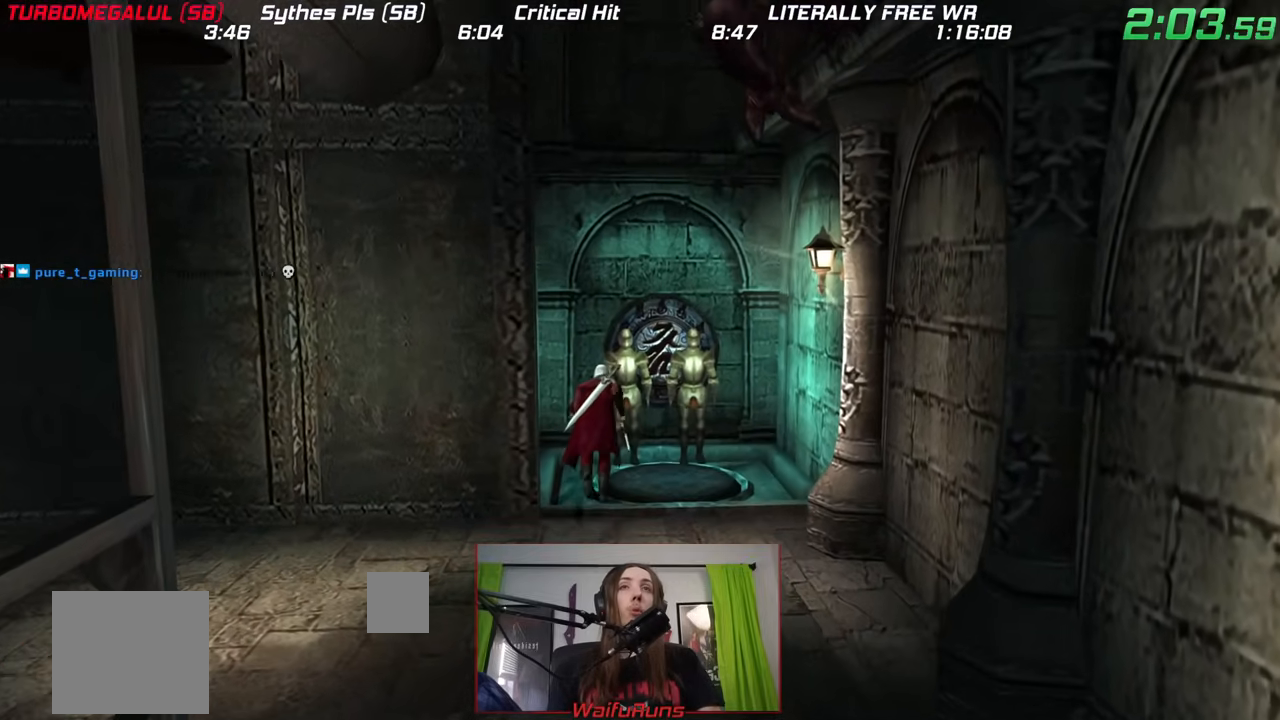
{"dt_ms": 500, "buttons": [], "left_stick": "center", "right_stick": "center", "events": [[217, "left_stick", "center"]]}
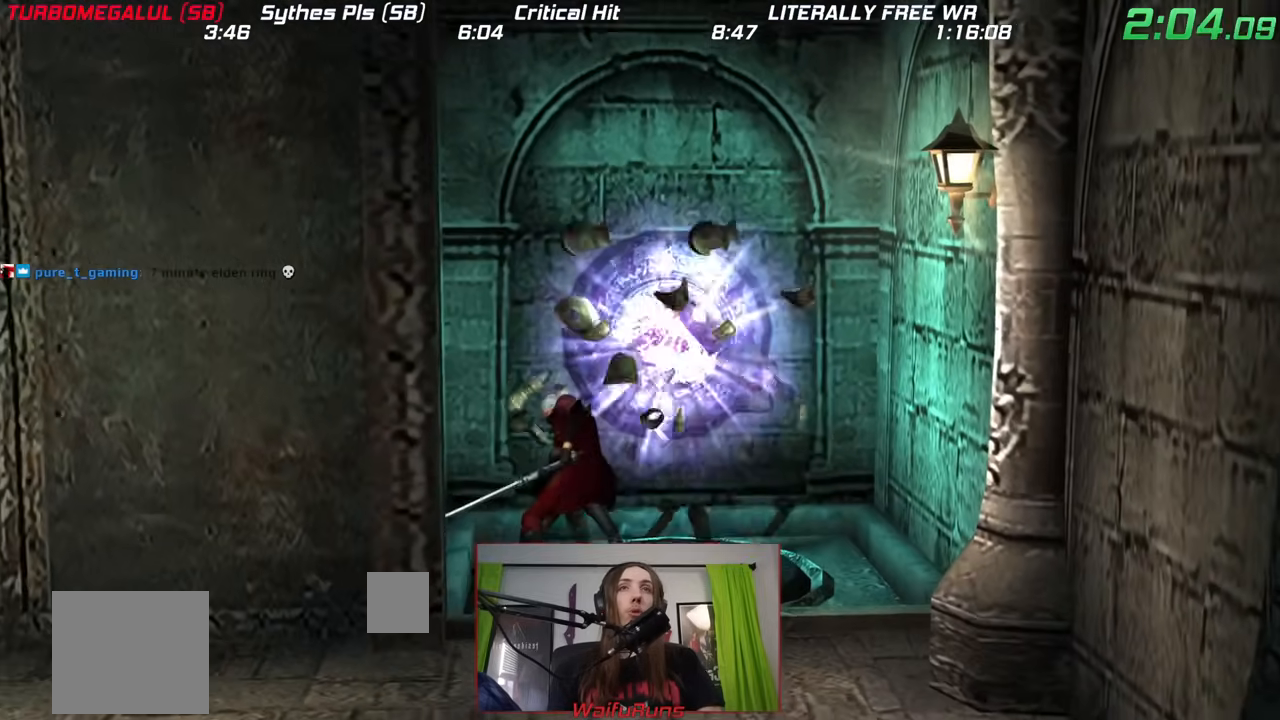
{"dt_ms": 500, "buttons": [], "left_stick": "center", "right_stick": "center", "events": []}
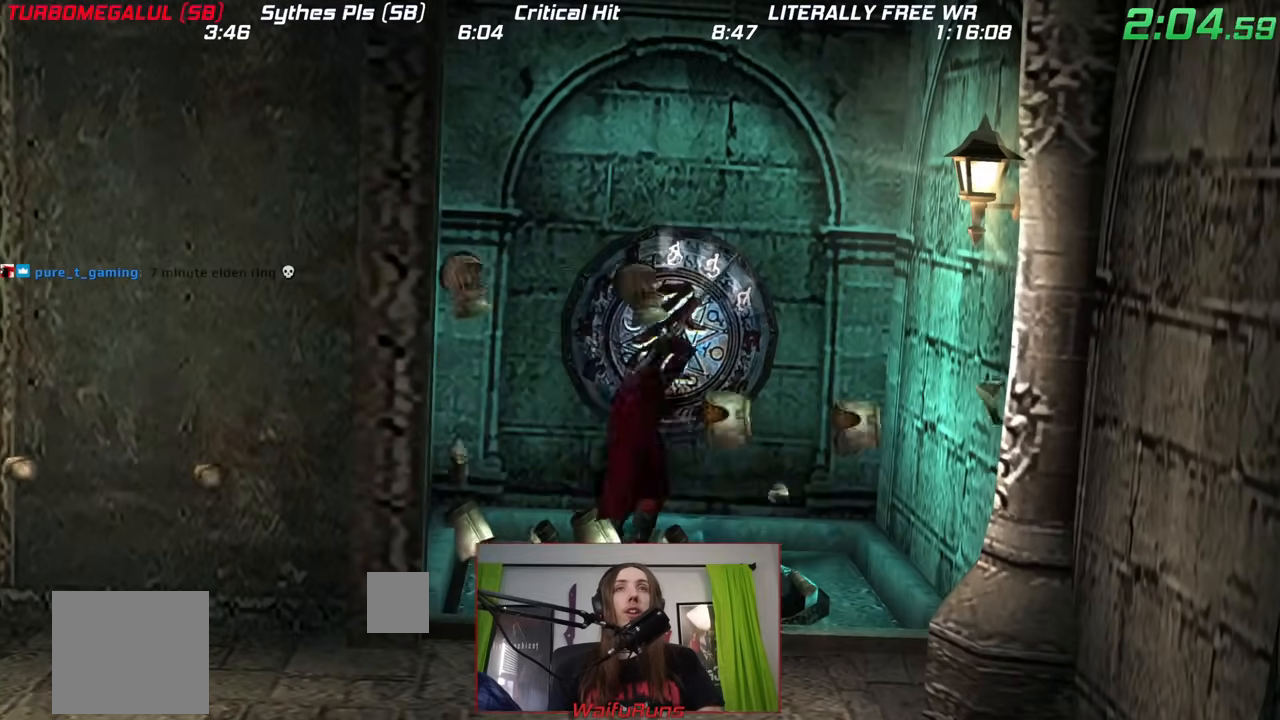
{"dt_ms": 1000, "buttons": [], "left_stick": "center", "right_stick": "center", "events": []}
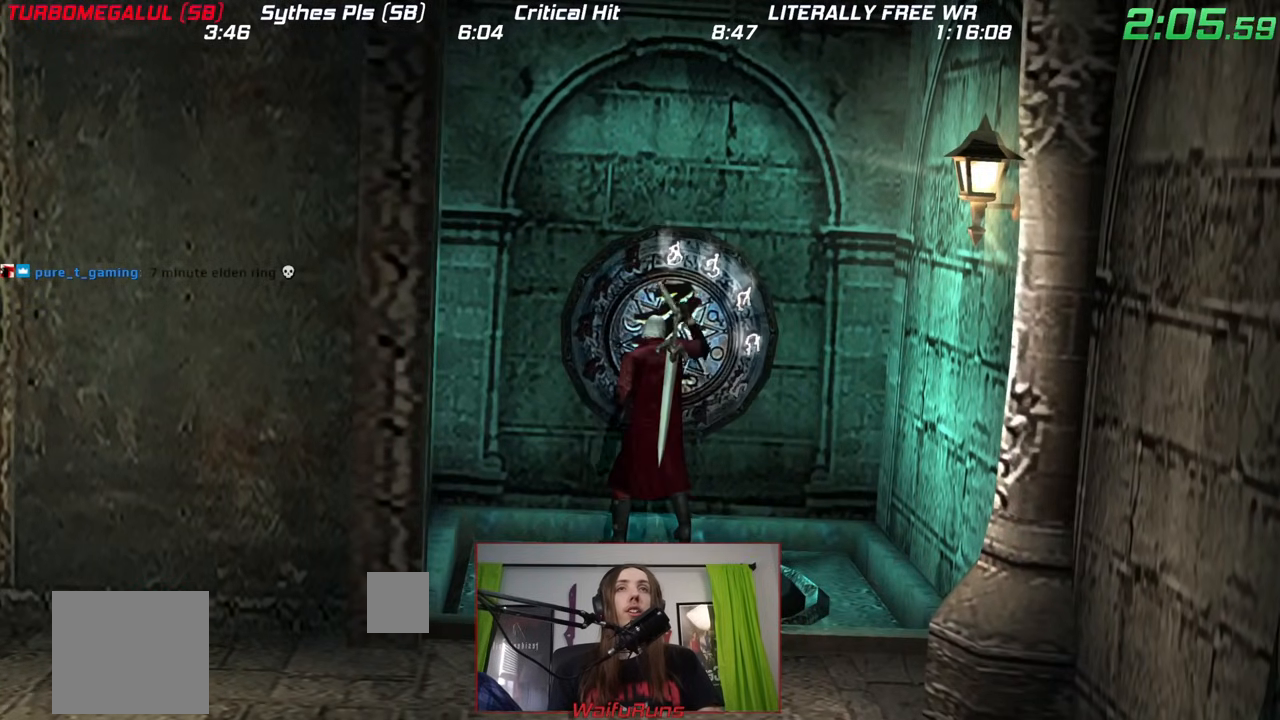
{"dt_ms": 1000, "buttons": [], "left_stick": "center", "right_stick": "center", "events": []}
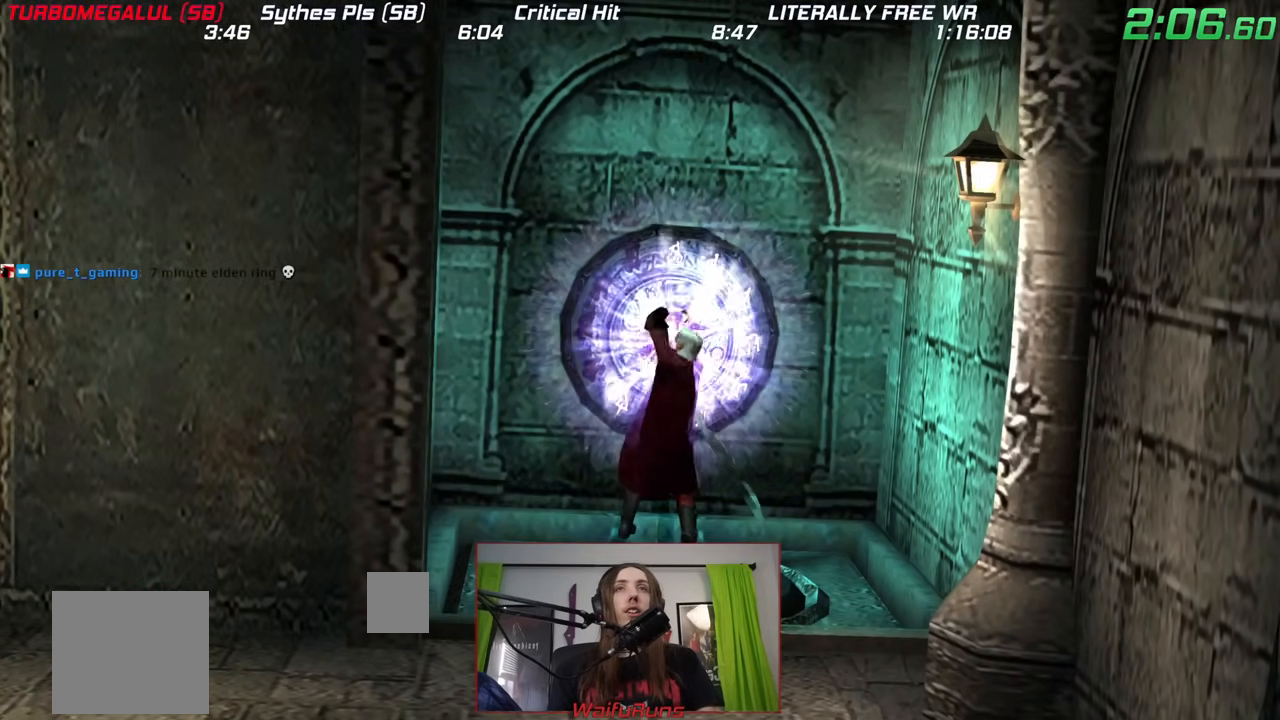
{"dt_ms": 500, "buttons": [], "left_stick": "down", "right_stick": "center", "events": [[200, "left_stick", "down"]]}